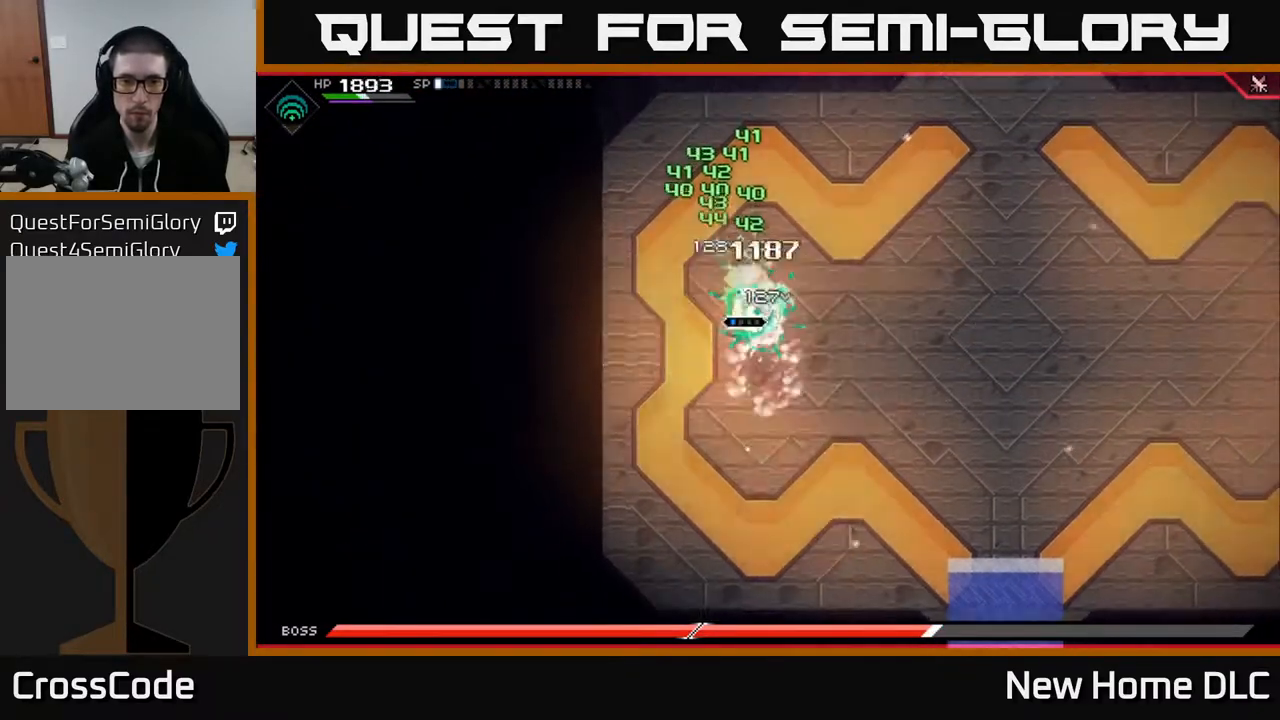
Gameplay with a controller (Xbox layout); each line is a JSON object with the inputs held at the frame after it. "events" lists button and stick changes between this image and that frame as [ms after this image, input, new state], when the widget could be followed in between.
{"buttons": [], "left_stick": "right", "right_stick": "center", "events": [[67, "X", "up"], [133, "X", "down"], [233, "X", "up"], [283, "left_stick", "down-right"], [383, "L1", "down"], [383, "left_stick", "right"], [500, "L1", "up"]]}
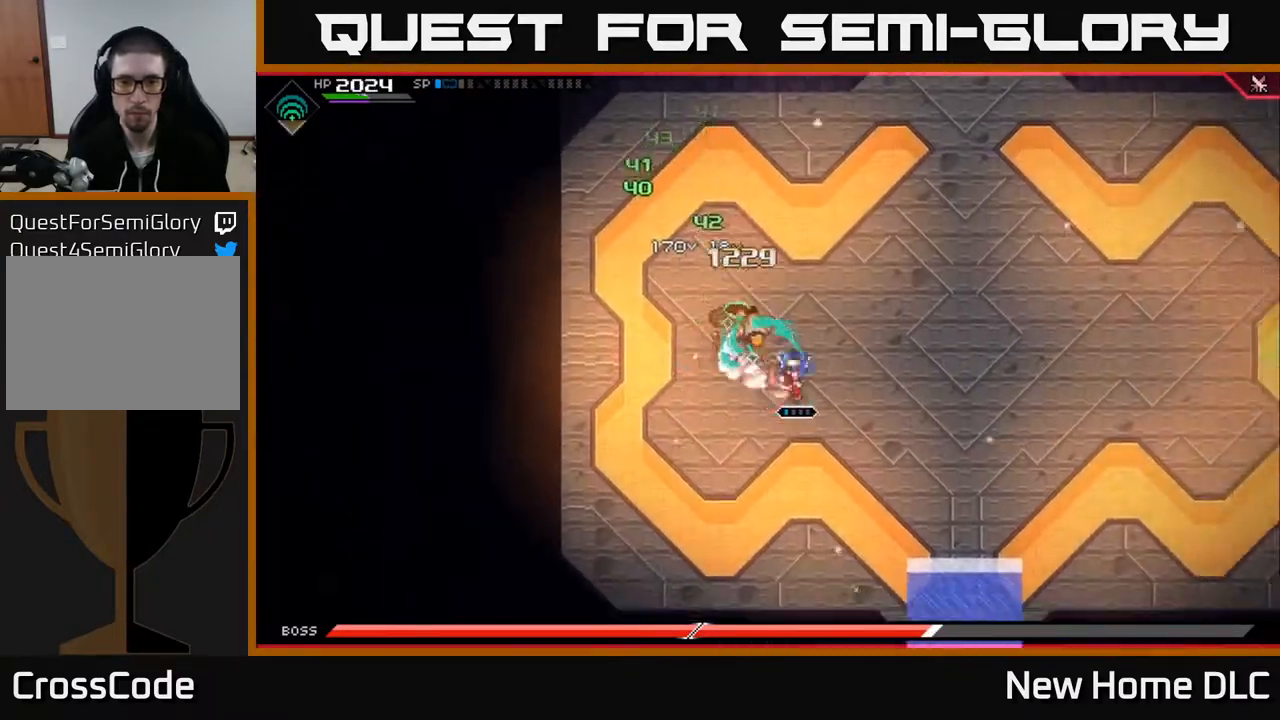
{"buttons": [], "left_stick": "right", "right_stick": "center", "events": [[67, "L1", "down"], [167, "L1", "up"], [217, "L1", "down"], [317, "L1", "up"]]}
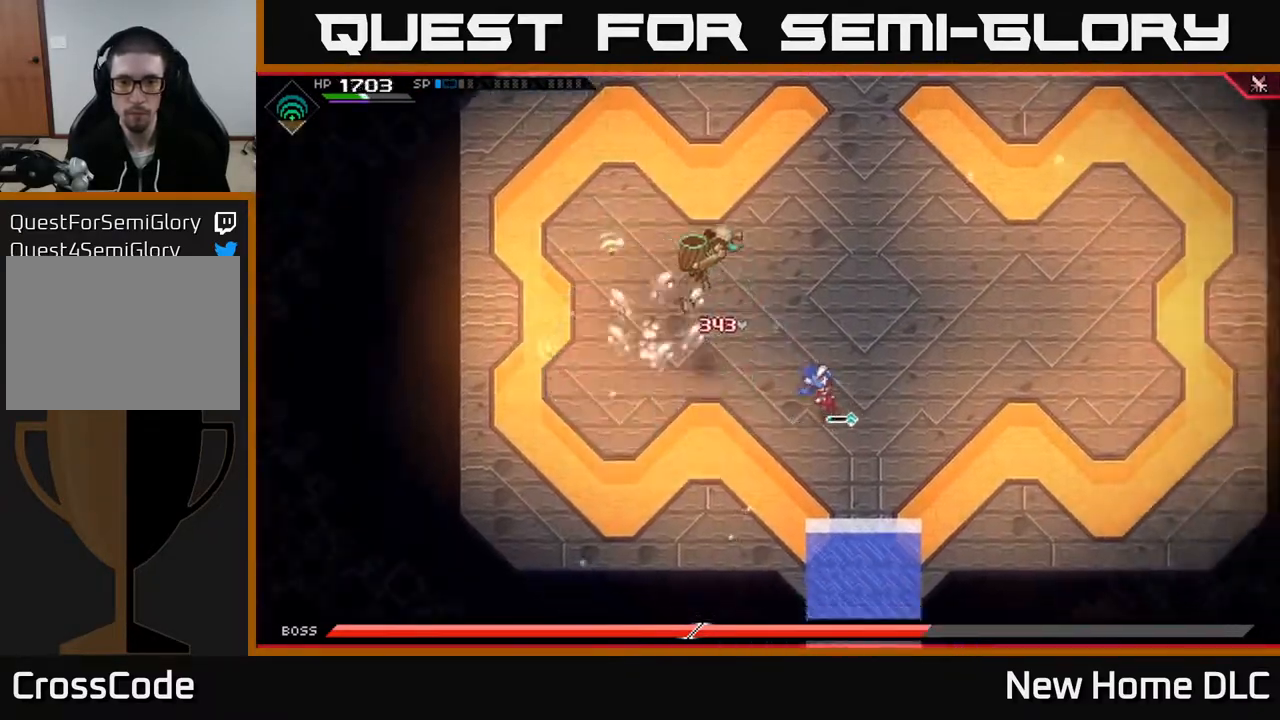
{"buttons": [], "left_stick": "right", "right_stick": "left", "events": [[217, "L1", "down"], [300, "L1", "up"], [400, "L1", "down"], [483, "L1", "up"], [500, "right_stick", "left"]]}
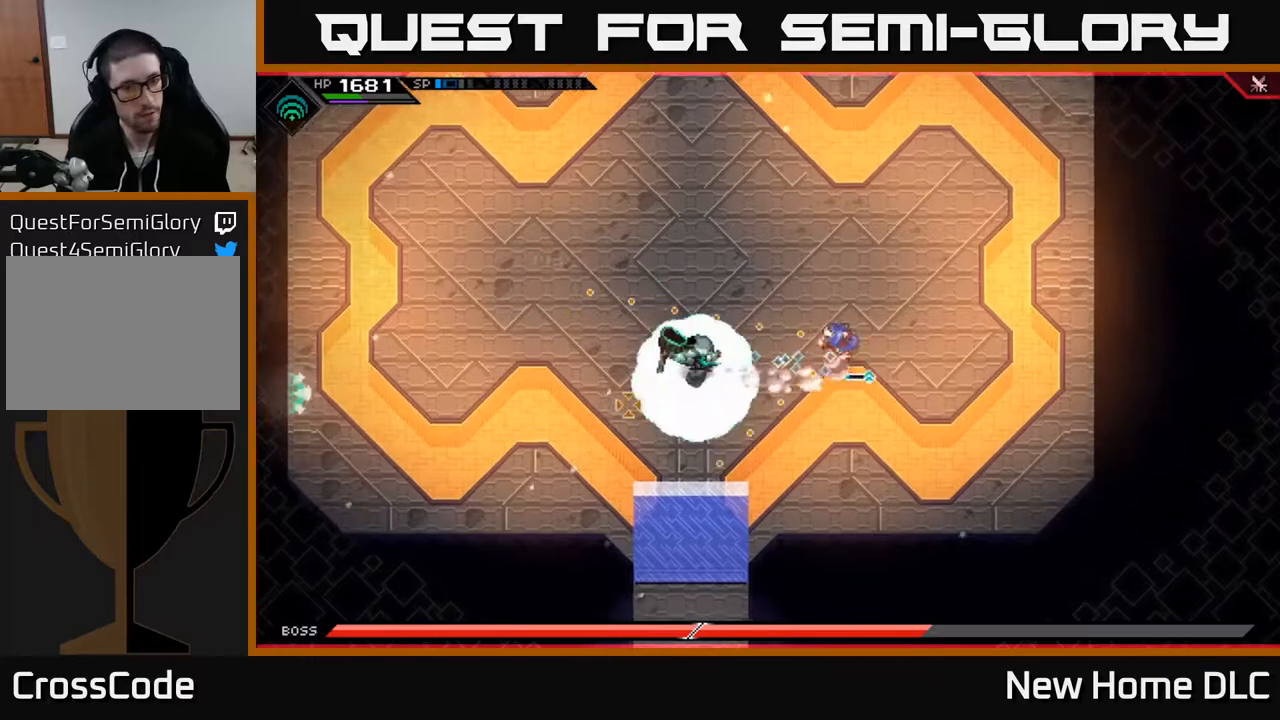
{"buttons": ["R2"], "left_stick": "up-right", "right_stick": "left", "events": [[383, "left_stick", "up-right"], [483, "R2", "down"]]}
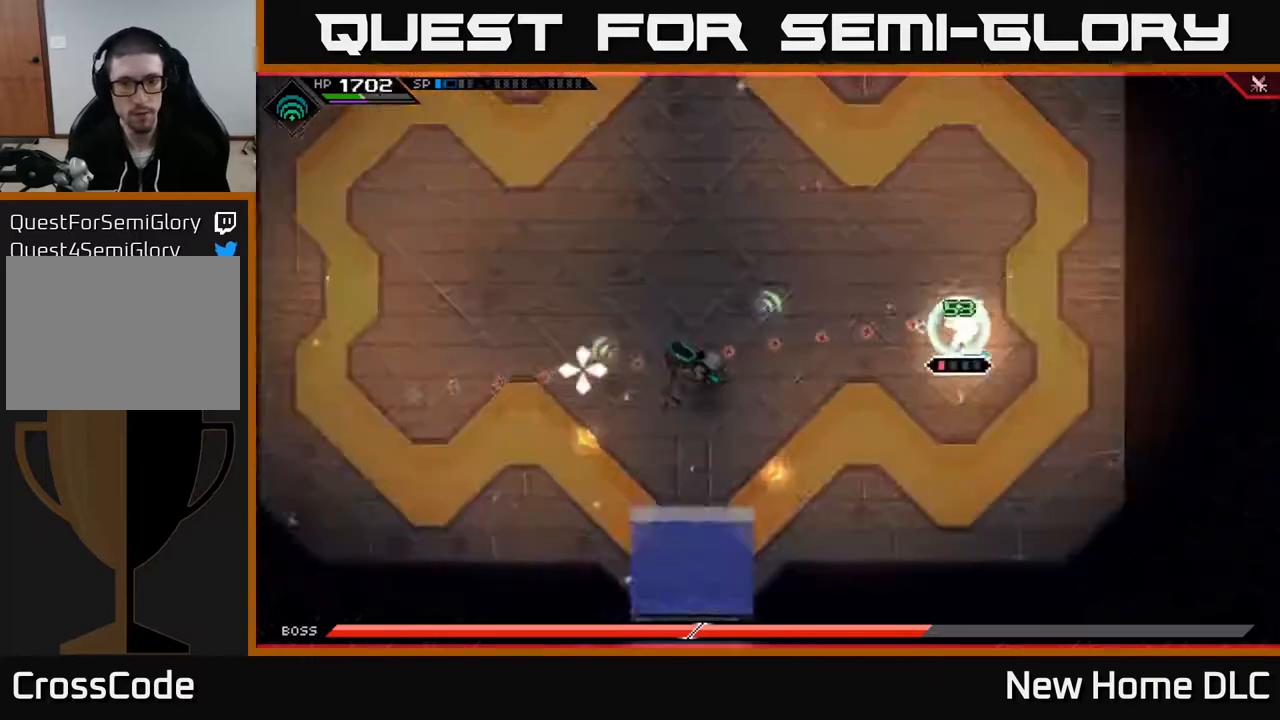
{"buttons": [], "left_stick": "center", "right_stick": "left", "events": [[100, "R2", "up"], [100, "left_stick", "center"]]}
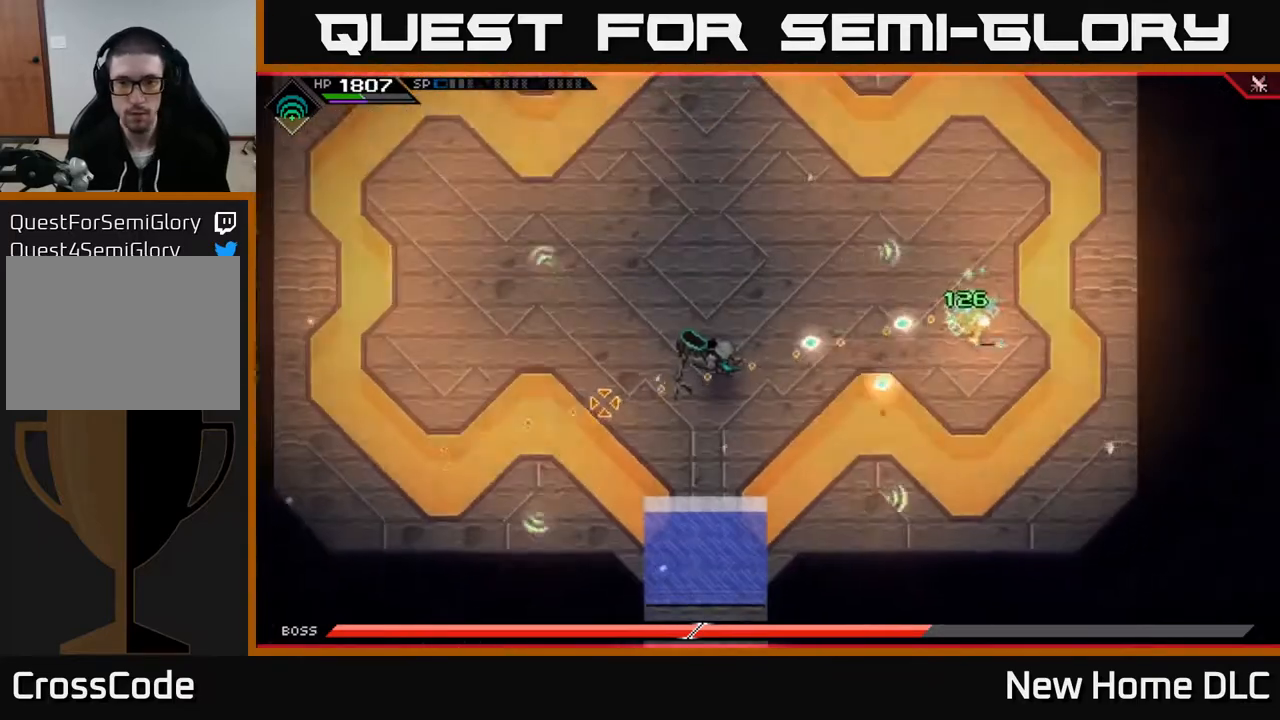
{"buttons": [], "left_stick": "center", "right_stick": "left", "events": []}
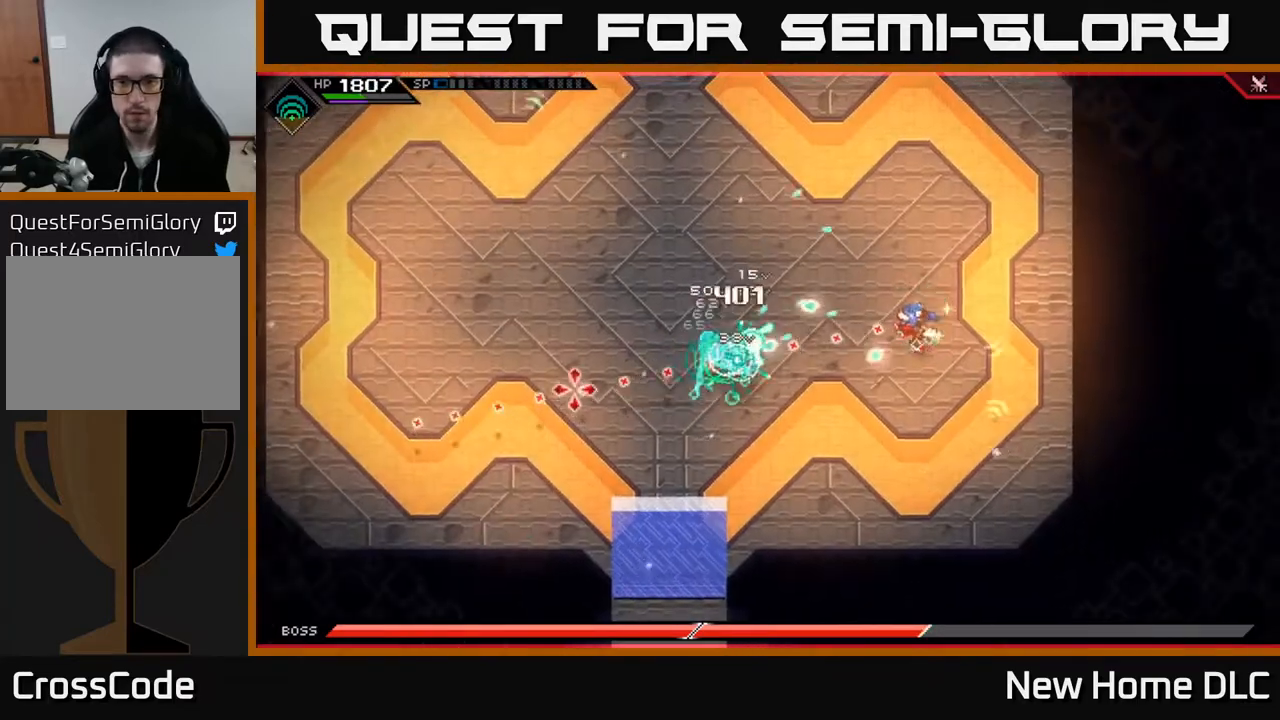
{"buttons": [], "left_stick": "up-left", "right_stick": "center", "events": [[383, "left_stick", "up"], [450, "right_stick", "center"], [467, "left_stick", "up-left"]]}
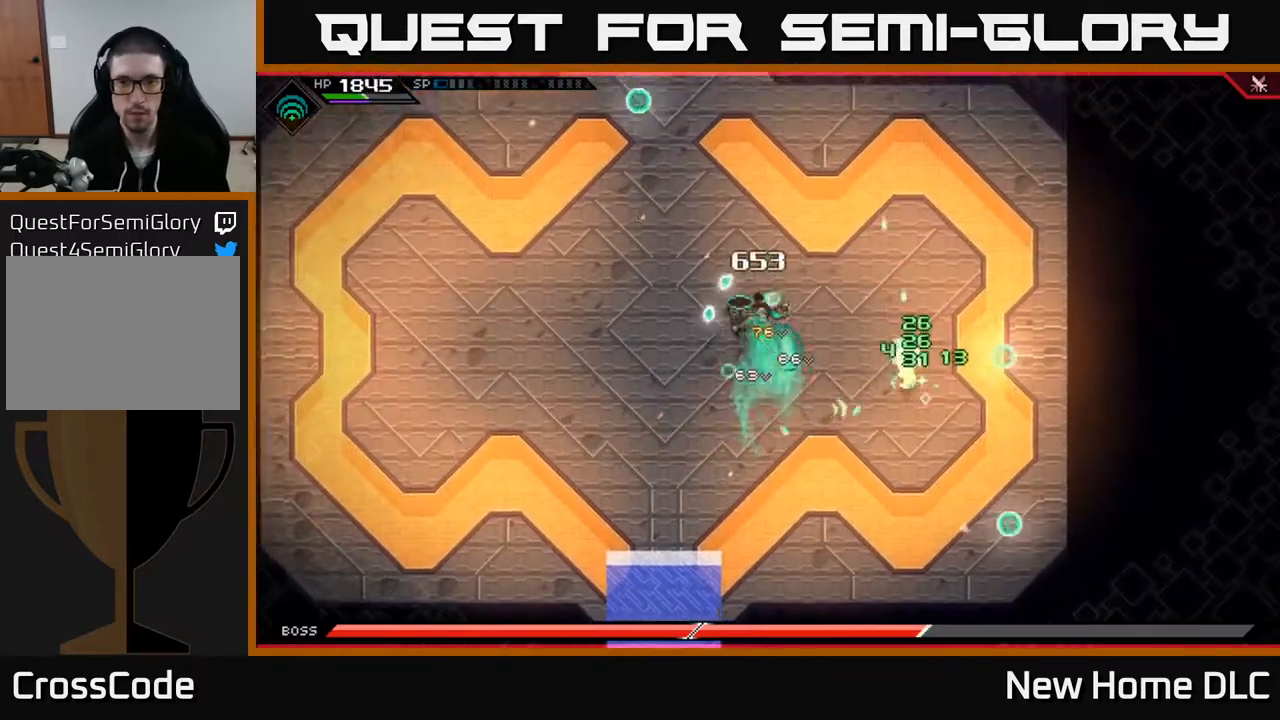
{"buttons": ["X"], "left_stick": "up-left", "right_stick": "center", "events": [[33, "L1", "down"], [33, "left_stick", "left"], [150, "L1", "up"], [150, "X", "down"], [217, "left_stick", "up-left"], [250, "X", "up"], [317, "X", "down"], [400, "X", "up"], [467, "X", "down"]]}
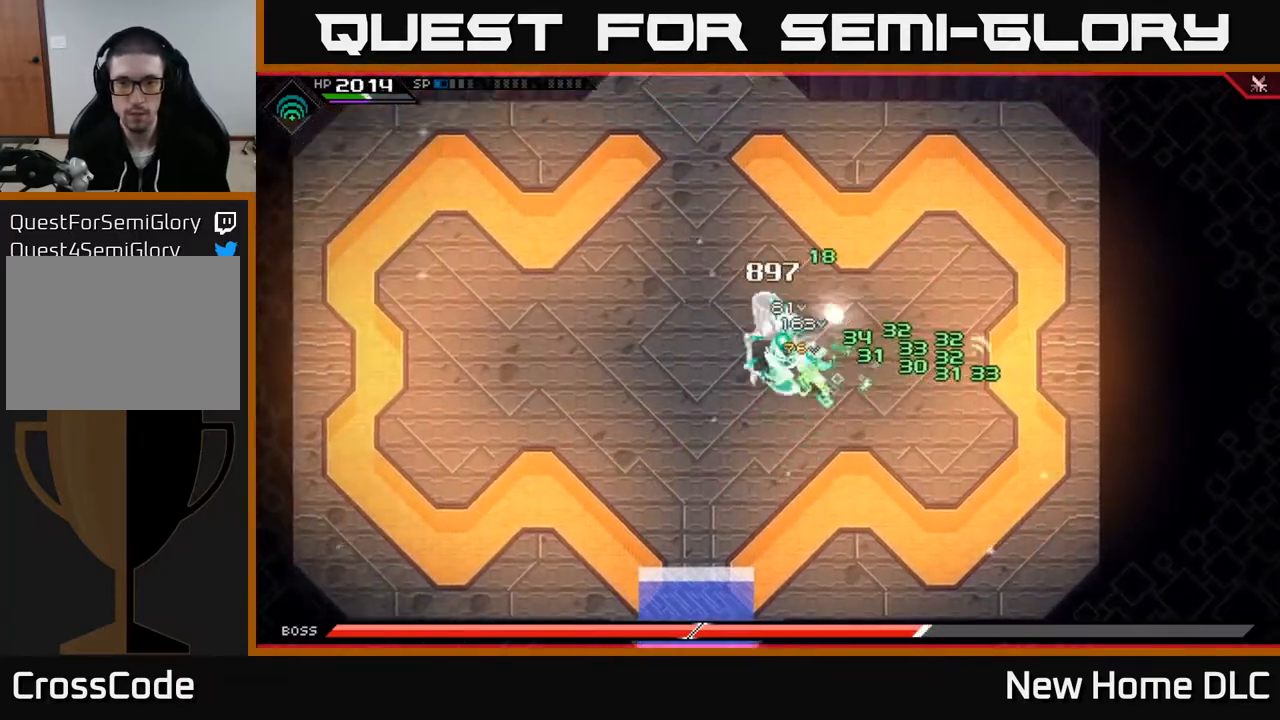
{"buttons": [], "left_stick": "up-left", "right_stick": "center", "events": [[50, "X", "up"], [133, "X", "down"], [217, "X", "up"], [300, "X", "down"], [417, "X", "up"]]}
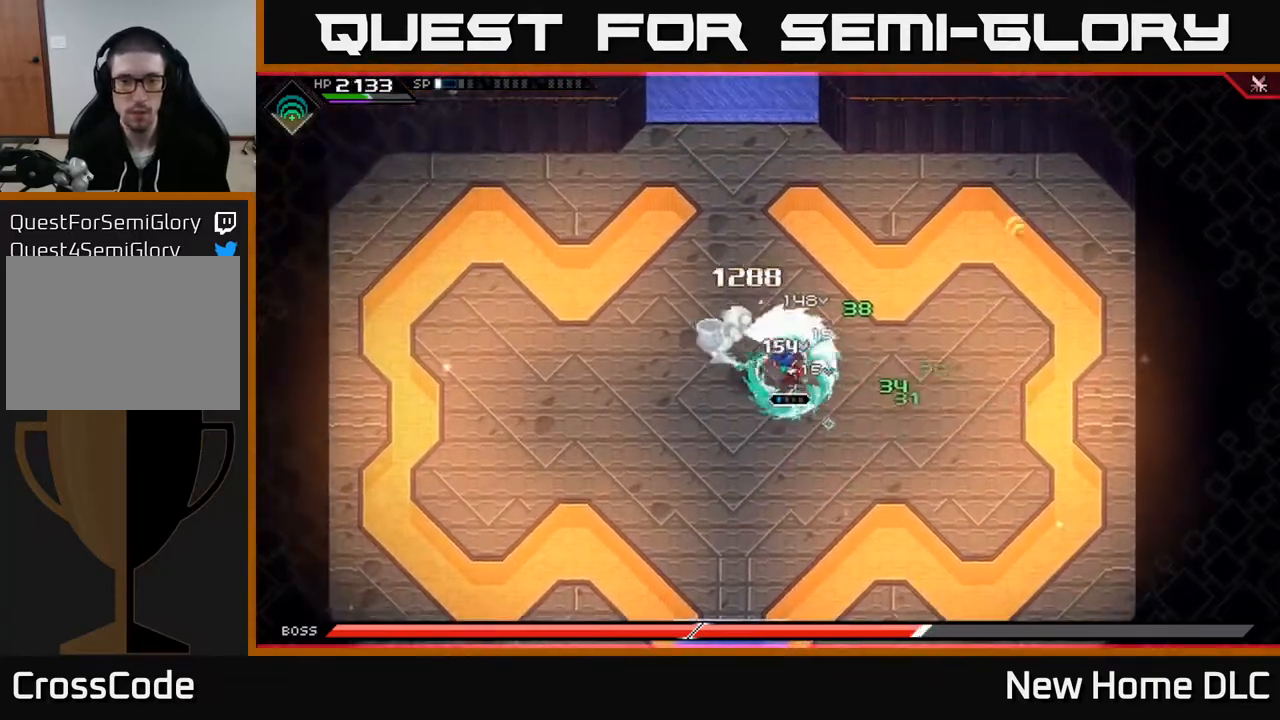
{"buttons": [], "left_stick": "center", "right_stick": "center", "events": [[17, "X", "down"], [117, "X", "up"], [183, "left_stick", "center"], [300, "DPAD_LEFT", "down"], [400, "DPAD_LEFT", "up"]]}
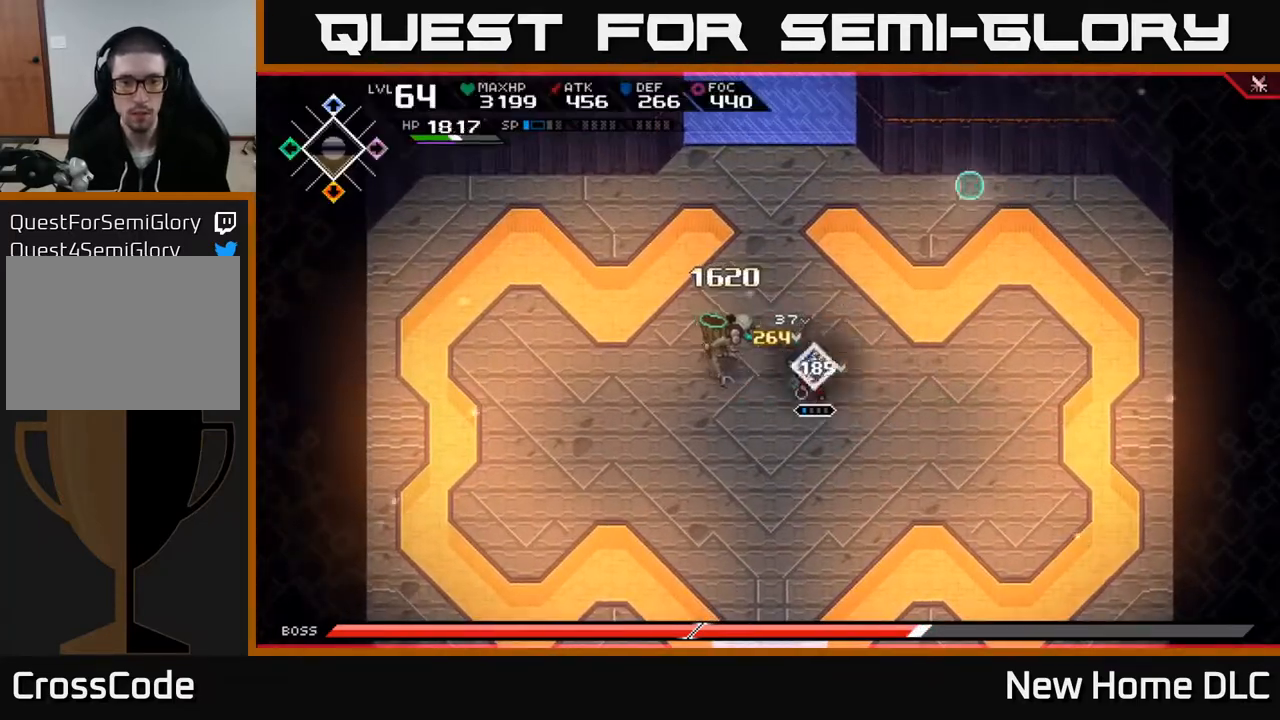
{"buttons": ["X"], "left_stick": "up-left", "right_stick": "center", "events": [[50, "left_stick", "up-left"], [150, "X", "down"], [250, "X", "up"], [317, "X", "down"], [417, "X", "up"], [483, "X", "down"]]}
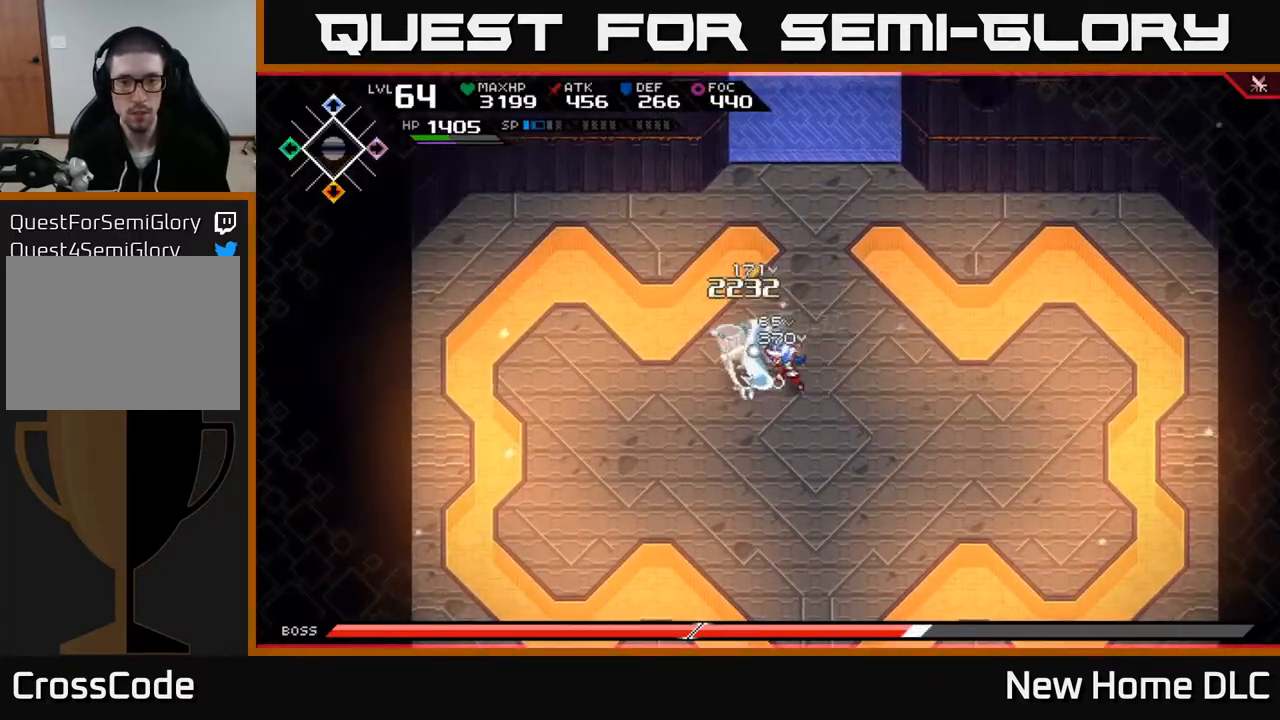
{"buttons": [], "left_stick": "left", "right_stick": "center", "events": [[67, "X", "up"], [117, "left_stick", "left"], [200, "X", "down"], [217, "R2", "down"], [317, "X", "up"], [333, "R2", "up"]]}
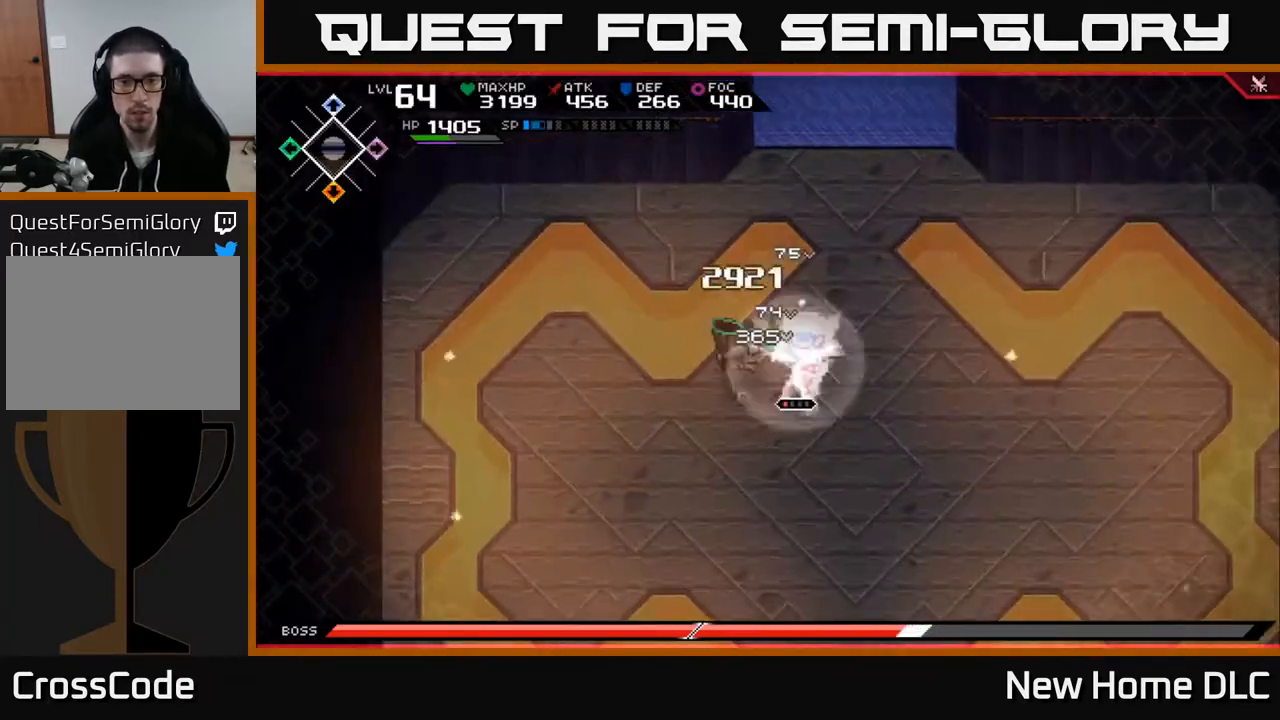
{"buttons": [], "left_stick": "up", "right_stick": "center", "events": [[67, "left_stick", "center"], [500, "left_stick", "up"]]}
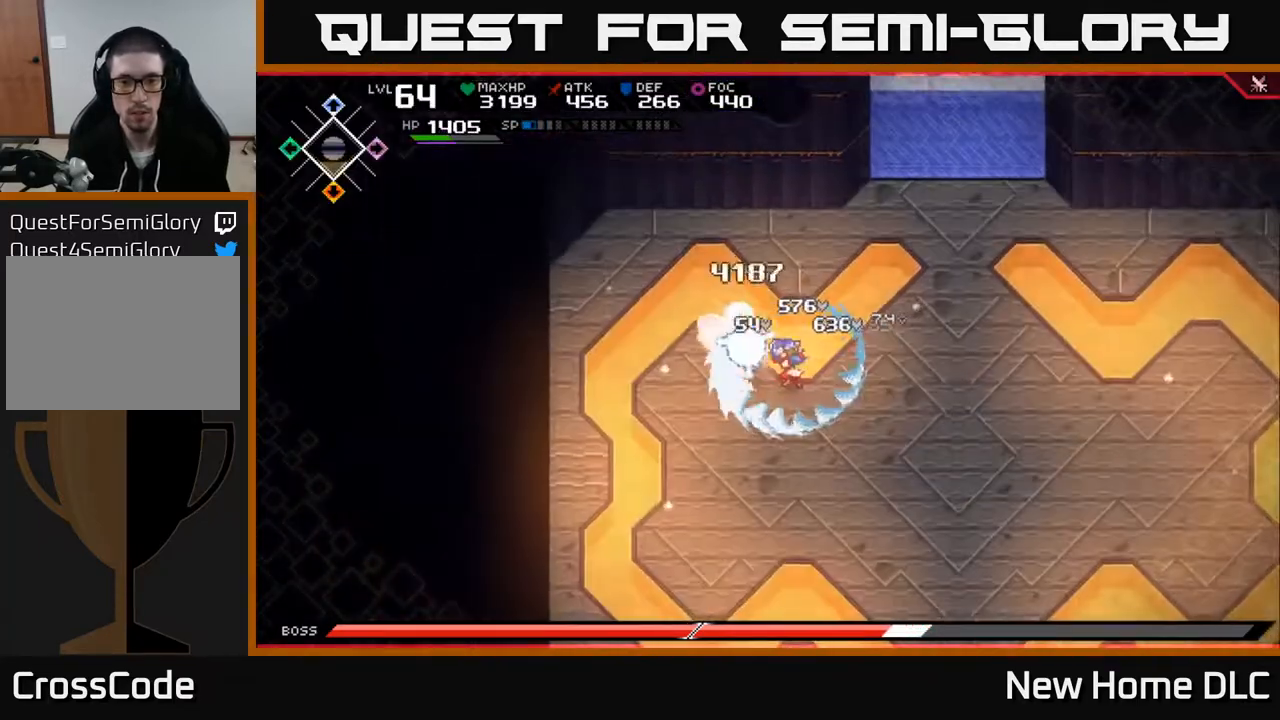
{"buttons": [], "left_stick": "left", "right_stick": "center", "events": [[17, "left_stick", "up-left"], [50, "X", "down"], [117, "left_stick", "left"], [133, "X", "up"], [200, "X", "down"], [300, "X", "up"], [367, "X", "down"], [467, "X", "up"]]}
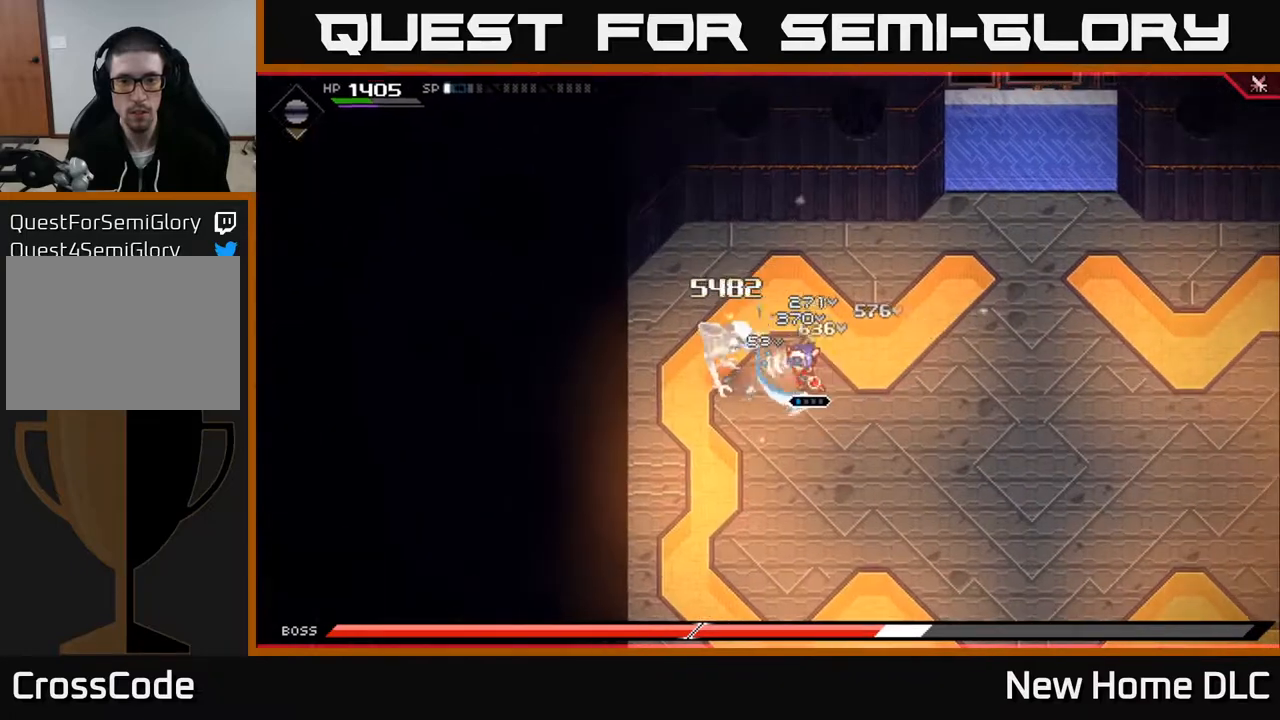
{"buttons": [], "left_stick": "left", "right_stick": "center", "events": [[33, "X", "down"], [133, "X", "up"], [200, "X", "down"], [300, "X", "up"], [383, "X", "down"], [467, "X", "up"]]}
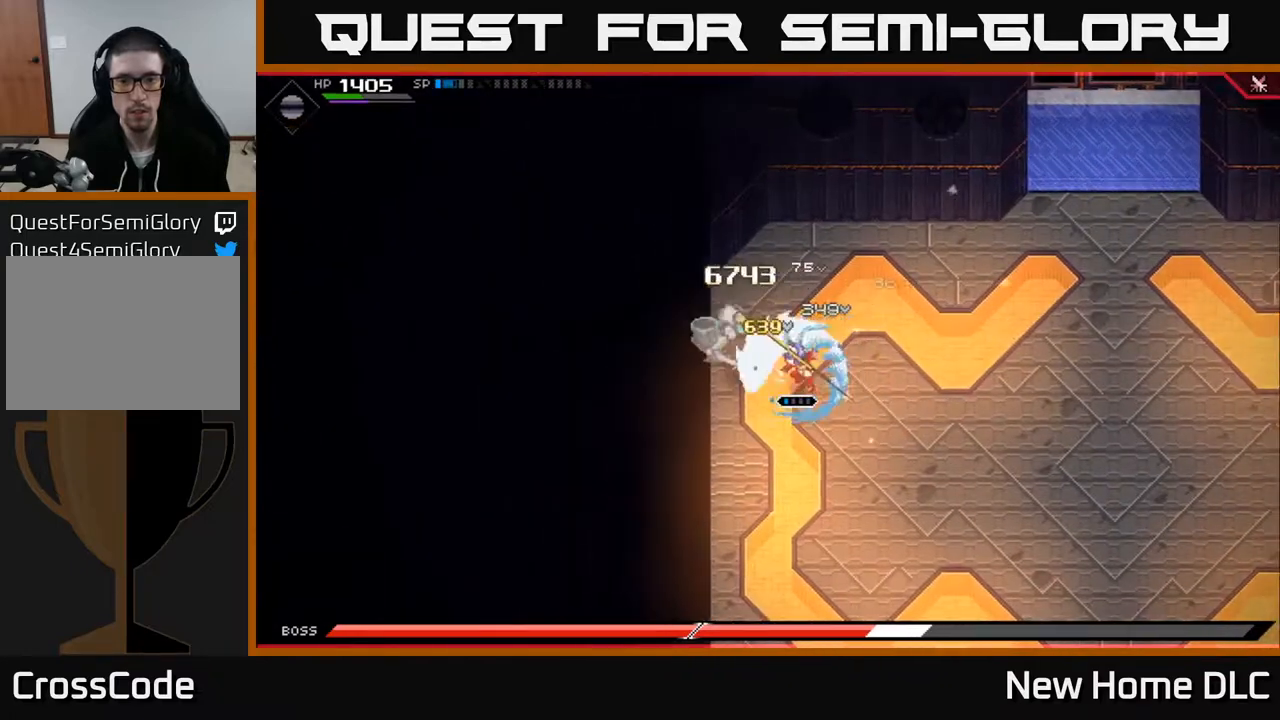
{"buttons": [], "left_stick": "center", "right_stick": "center", "events": [[83, "X", "down"], [100, "R2", "down"], [183, "X", "up"], [200, "R2", "up"], [350, "left_stick", "center"]]}
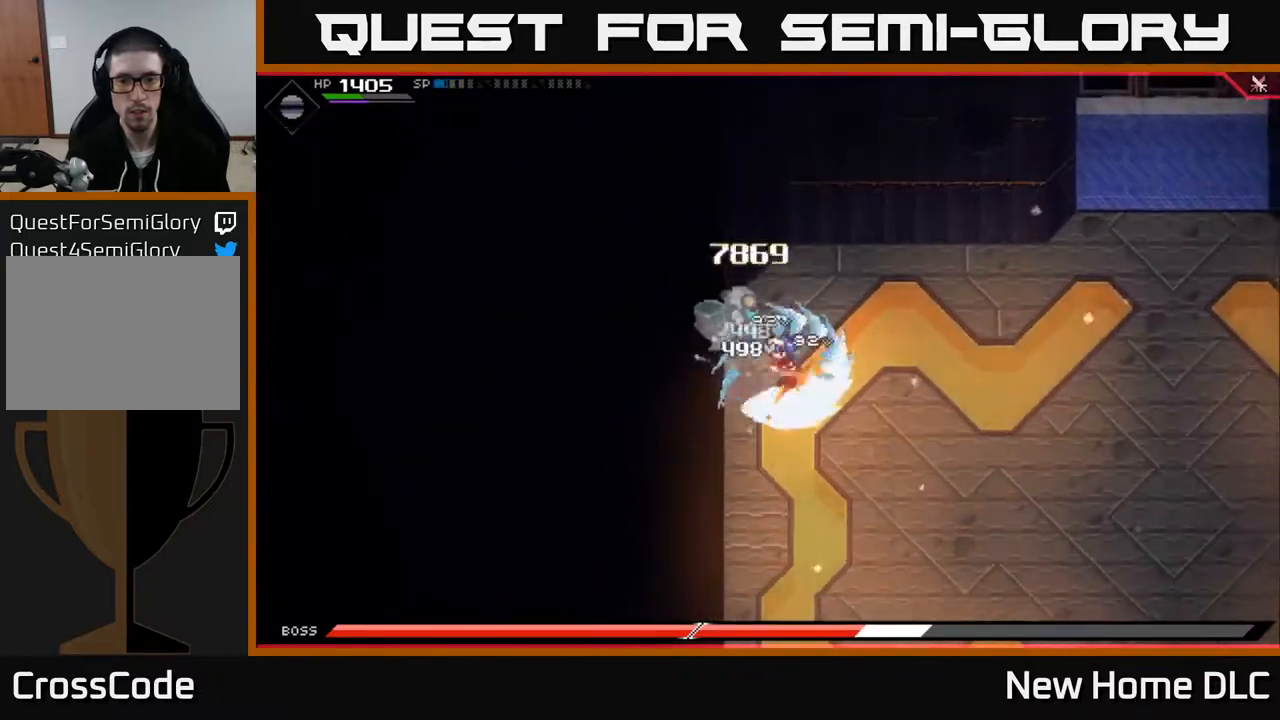
{"buttons": ["X"], "left_stick": "down-left", "right_stick": "center", "events": [[300, "left_stick", "left"], [333, "X", "down"], [400, "left_stick", "down-left"], [417, "X", "up"], [500, "X", "down"]]}
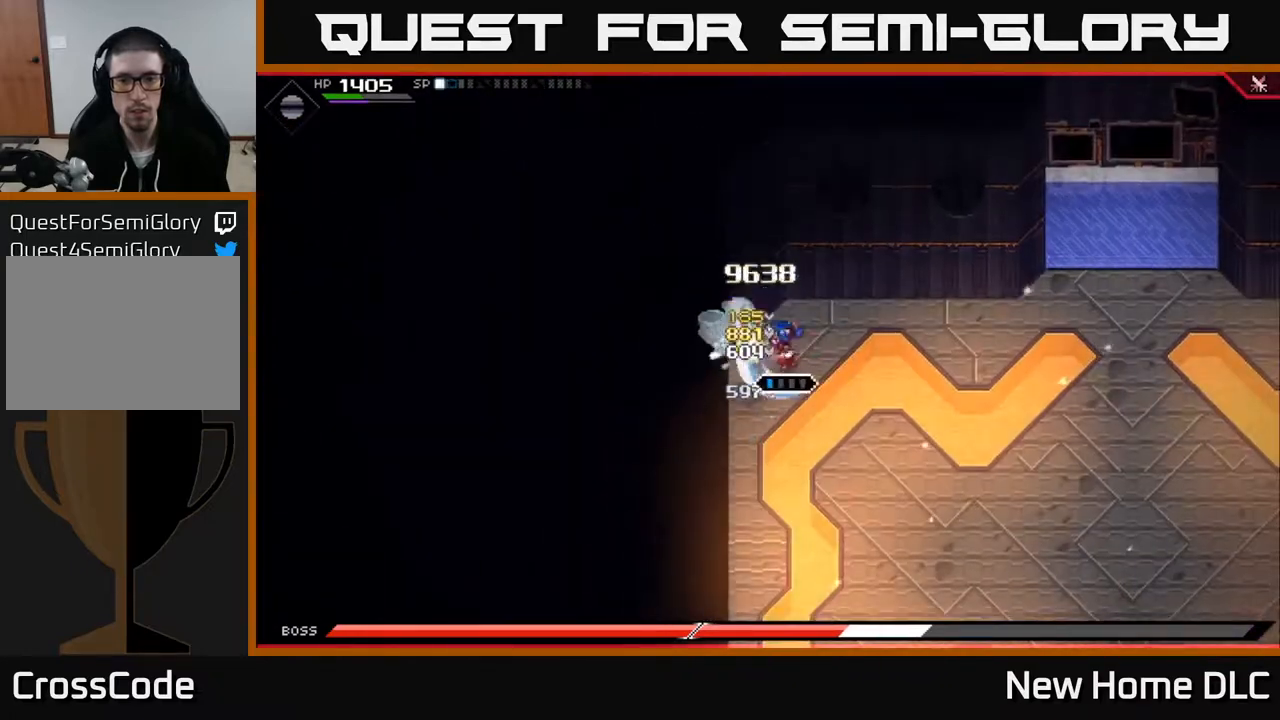
{"buttons": ["X"], "left_stick": "center", "right_stick": "center", "events": [[83, "X", "up"], [150, "X", "down"], [167, "left_stick", "center"], [250, "X", "up"], [333, "X", "down"], [417, "X", "up"], [500, "X", "down"]]}
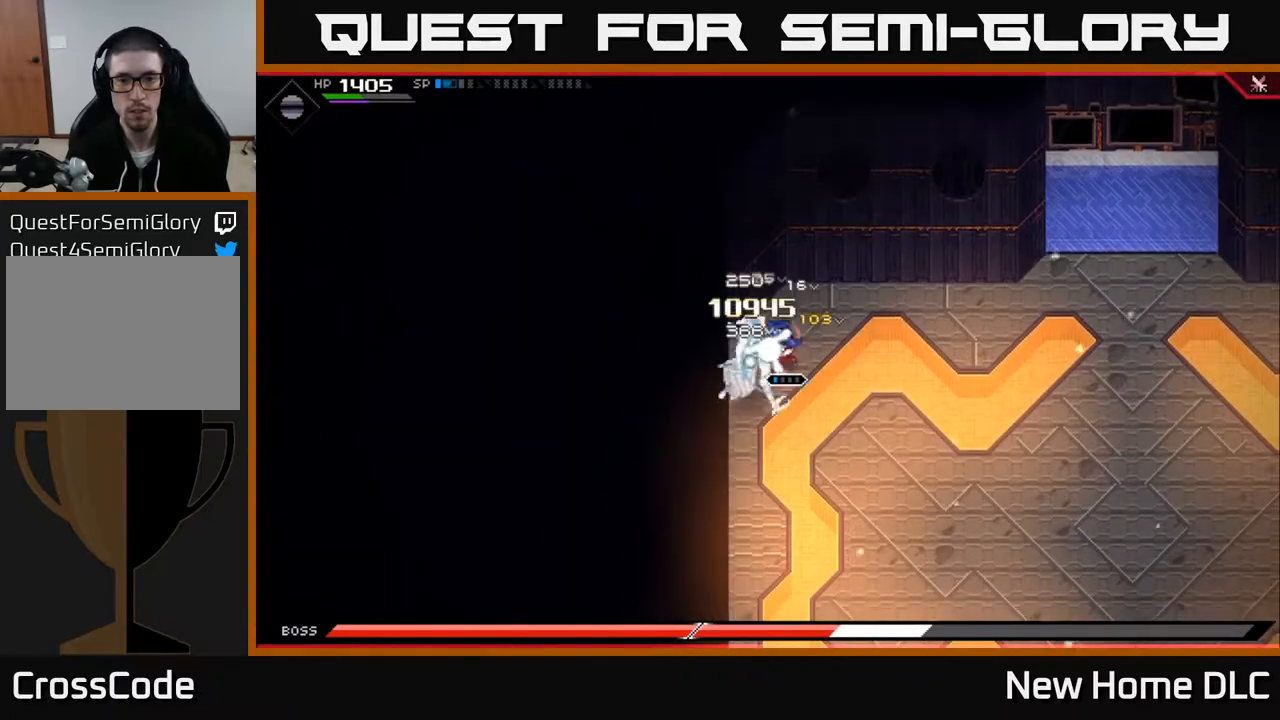
{"buttons": [], "left_stick": "center", "right_stick": "center", "events": [[83, "X", "up"], [167, "left_stick", "down-left"], [200, "R2", "down"], [200, "X", "down"], [300, "R2", "up"], [300, "X", "up"], [450, "left_stick", "center"]]}
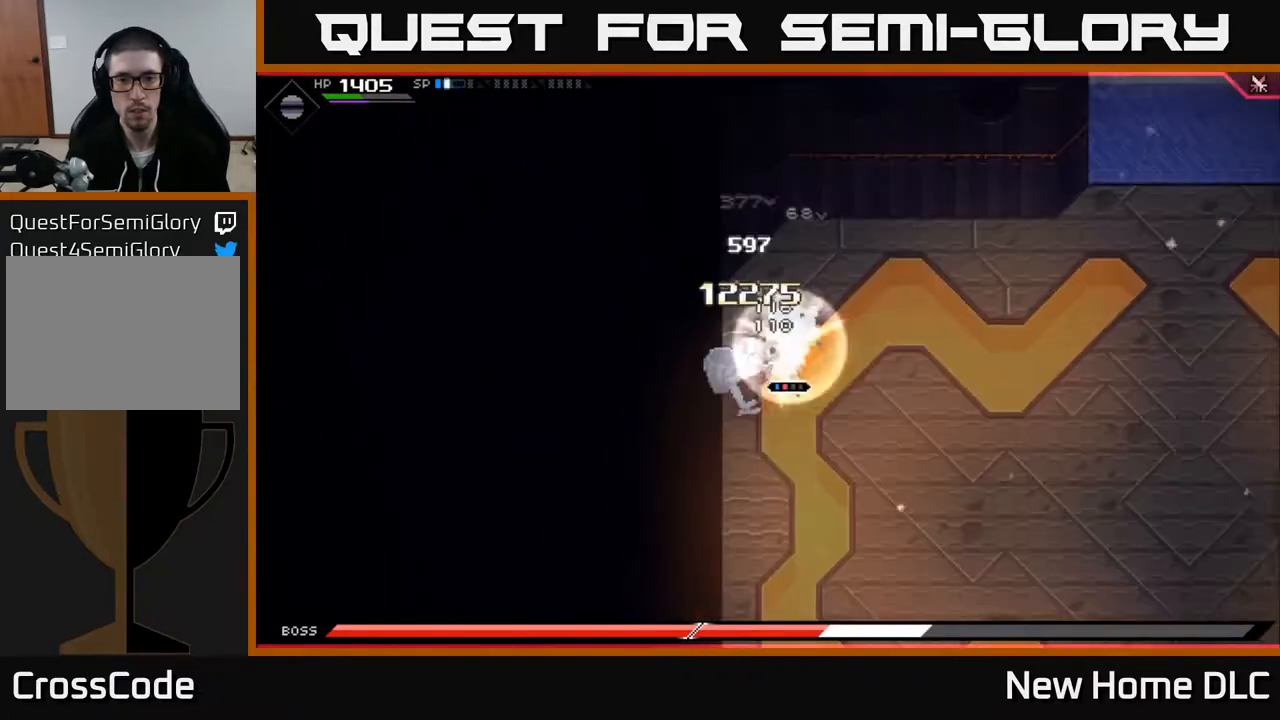
{"buttons": [], "left_stick": "center", "right_stick": "center", "events": []}
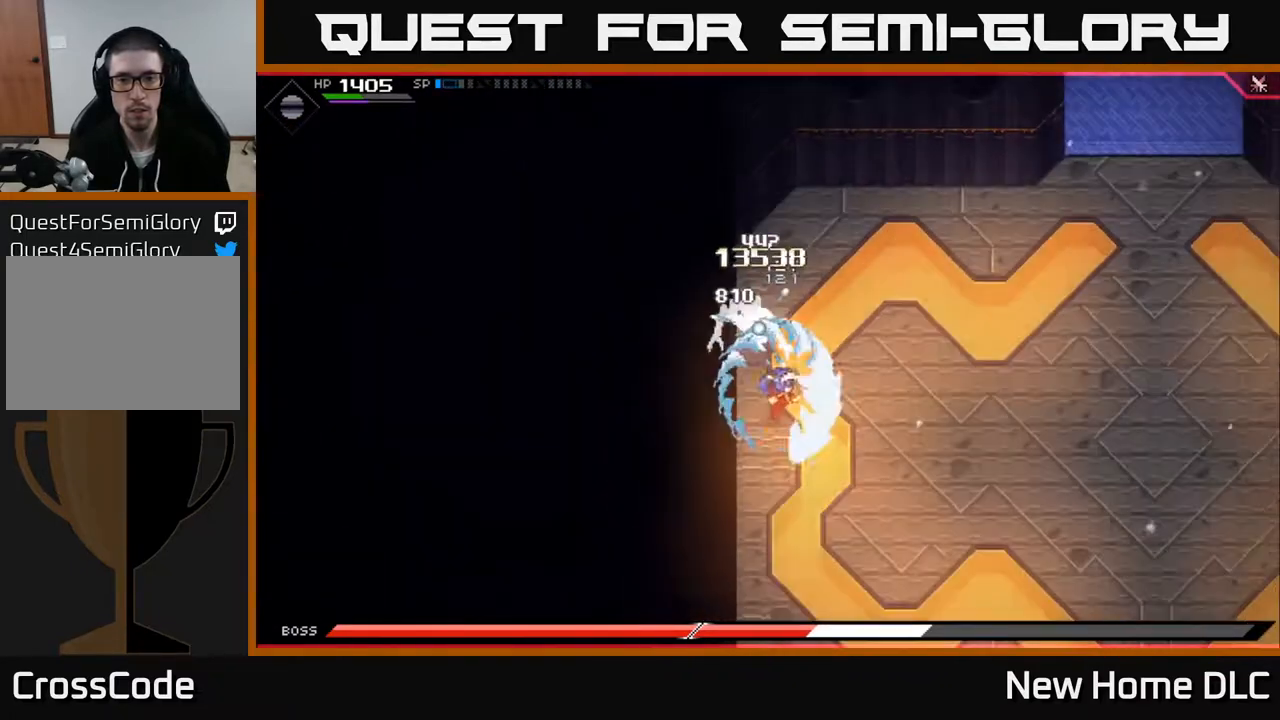
{"buttons": [], "left_stick": "right", "right_stick": "center", "events": [[33, "left_stick", "right"], [133, "L1", "down"], [150, "left_stick", "down-right"], [233, "L1", "up"], [333, "L1", "down"], [433, "L1", "up"], [500, "left_stick", "right"]]}
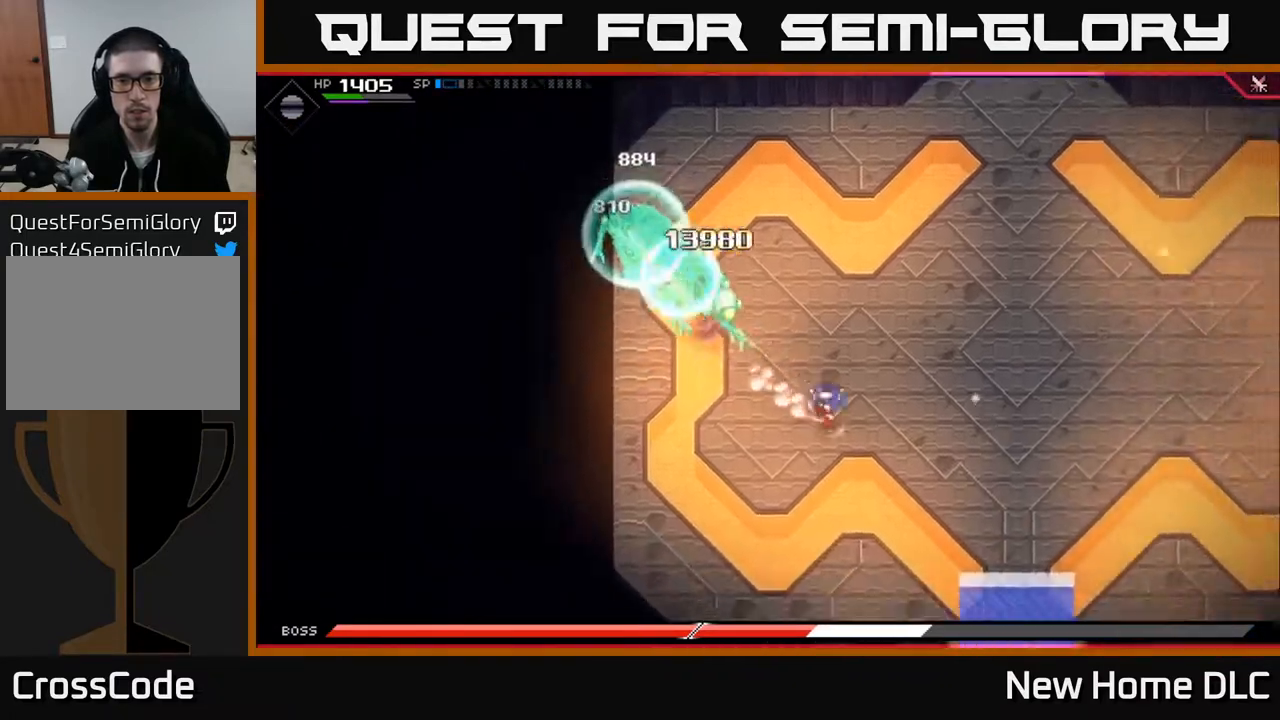
{"buttons": [], "left_stick": "up-right", "right_stick": "center", "events": [[233, "L1", "down"], [233, "left_stick", "up-right"], [350, "L1", "up"]]}
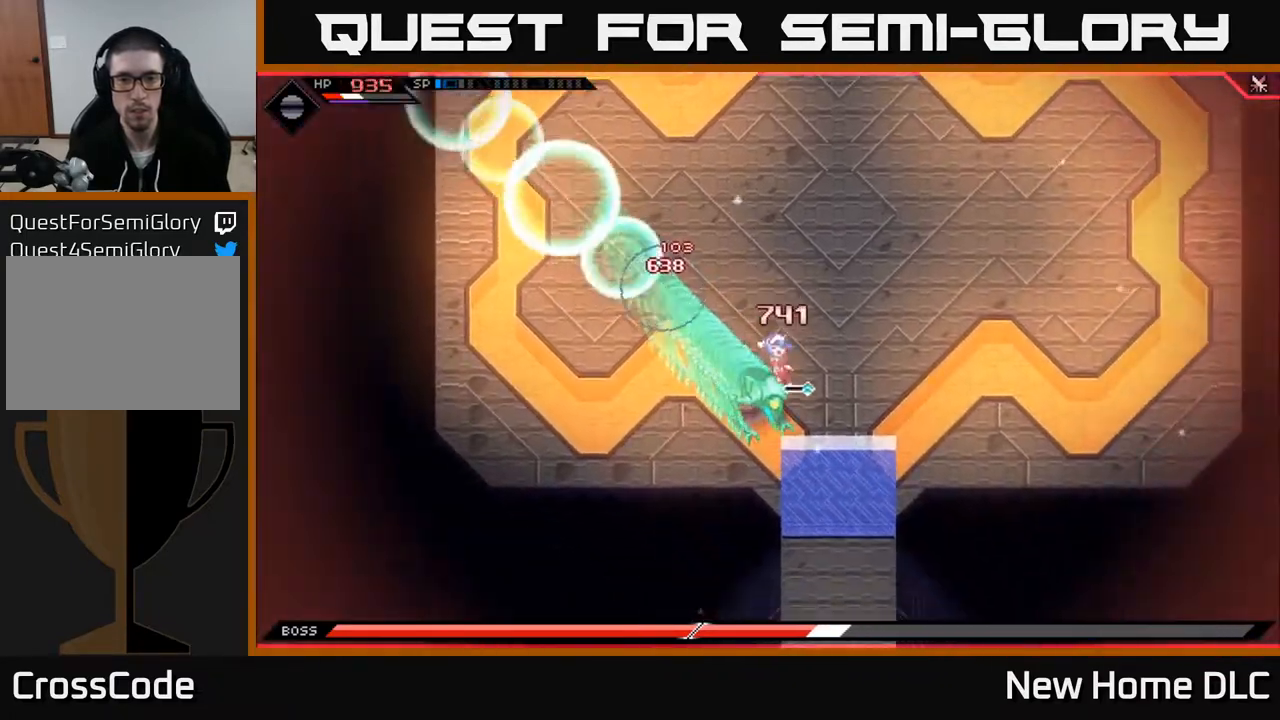
{"buttons": [], "left_stick": "up-left", "right_stick": "center", "events": [[17, "L1", "down"], [167, "L1", "up"], [200, "left_stick", "down-left"], [217, "X", "down"], [300, "X", "up"], [367, "X", "down"], [383, "left_stick", "left"], [450, "X", "up"], [483, "left_stick", "up-left"]]}
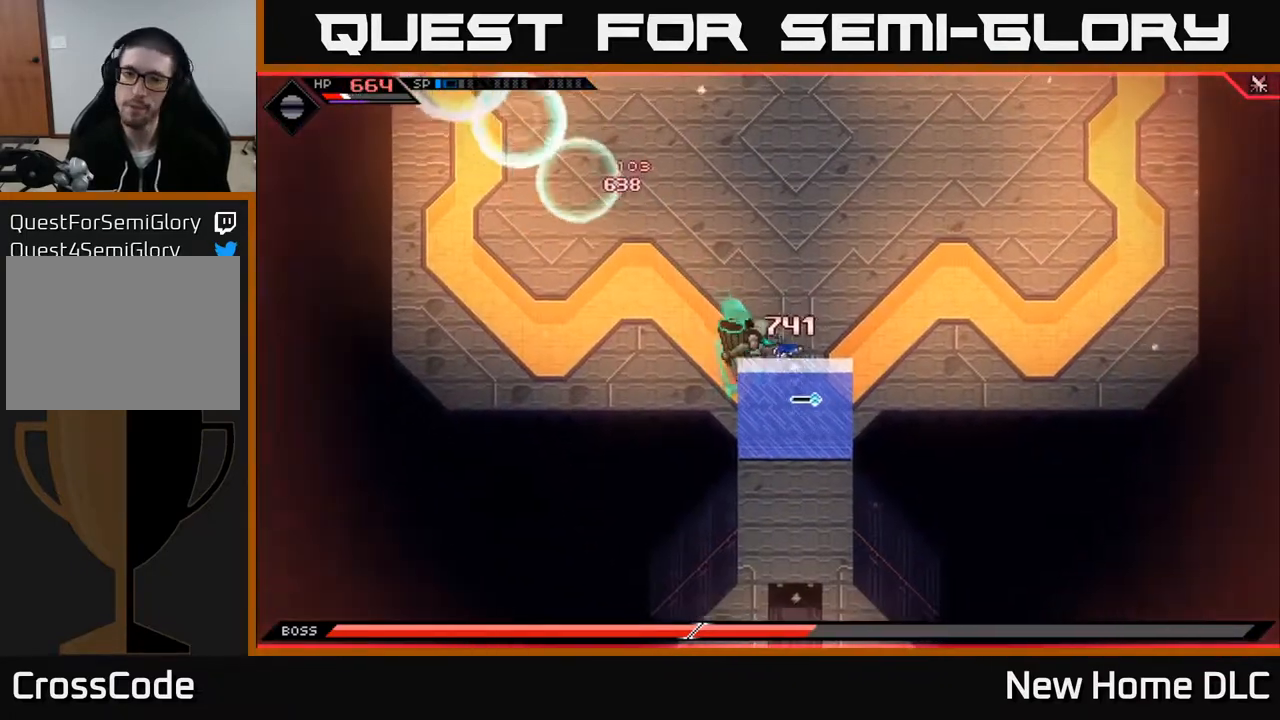
{"buttons": [], "left_stick": "left", "right_stick": "center", "events": [[33, "X", "down"], [133, "X", "up"], [200, "X", "down"], [300, "X", "up"], [367, "X", "down"], [383, "left_stick", "left"], [467, "X", "up"]]}
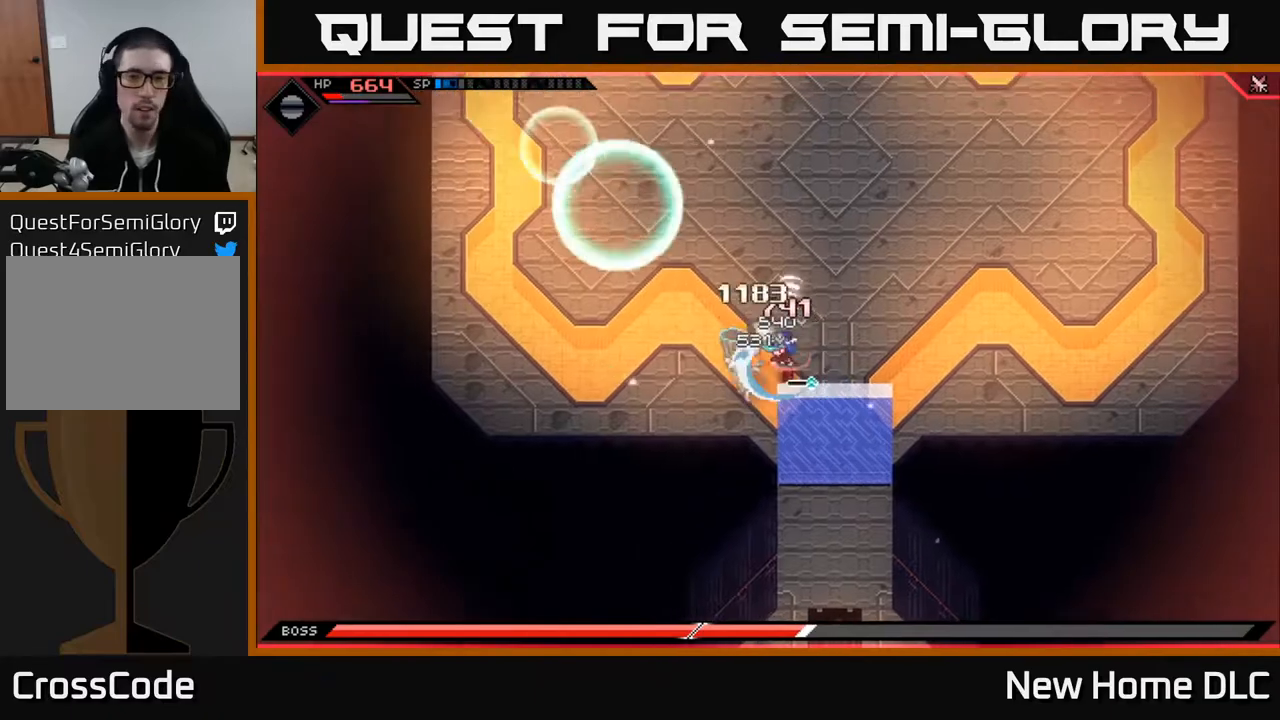
{"buttons": [], "left_stick": "center", "right_stick": "center", "events": [[50, "X", "down"], [150, "X", "up"], [217, "X", "down"], [233, "left_stick", "center"], [333, "X", "up"], [400, "DPAD_LEFT", "down"], [500, "DPAD_LEFT", "up"]]}
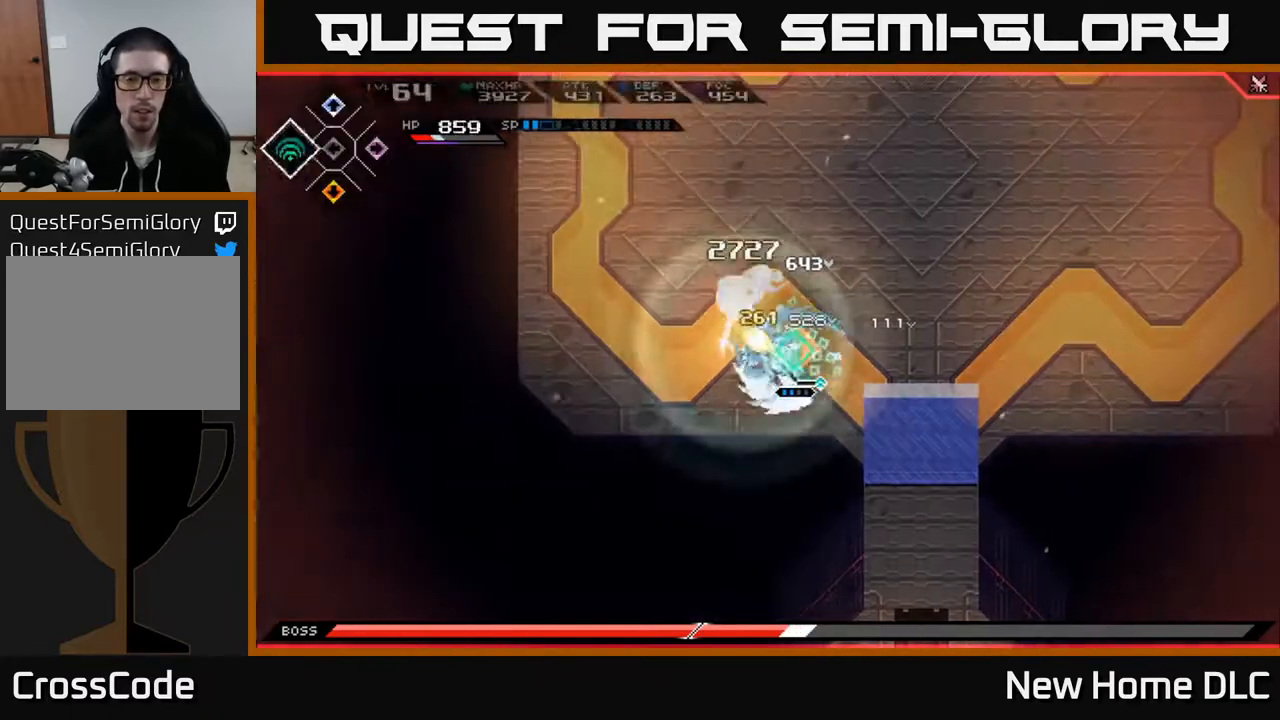
{"buttons": [], "left_stick": "center", "right_stick": "left", "events": [[200, "right_stick", "left"], [233, "R2", "down"], [250, "right_stick", "up-left"], [350, "R2", "up"], [467, "right_stick", "left"]]}
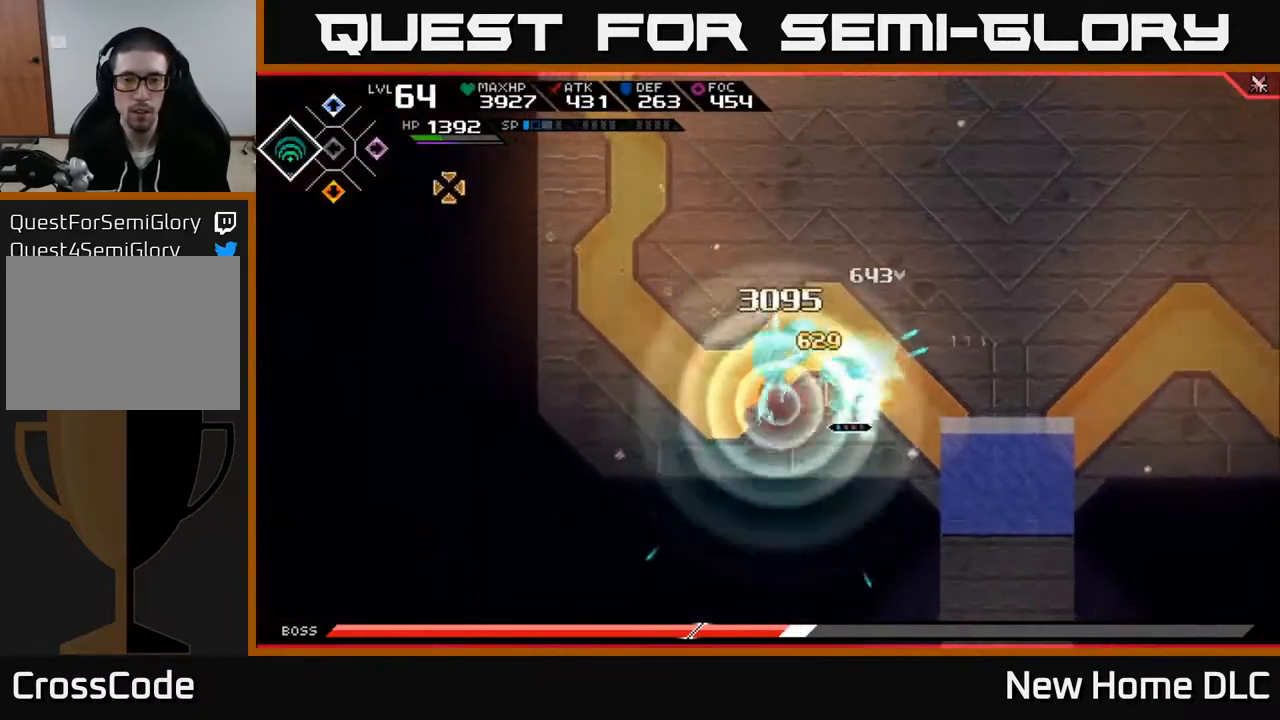
{"buttons": [], "left_stick": "center", "right_stick": "left", "events": []}
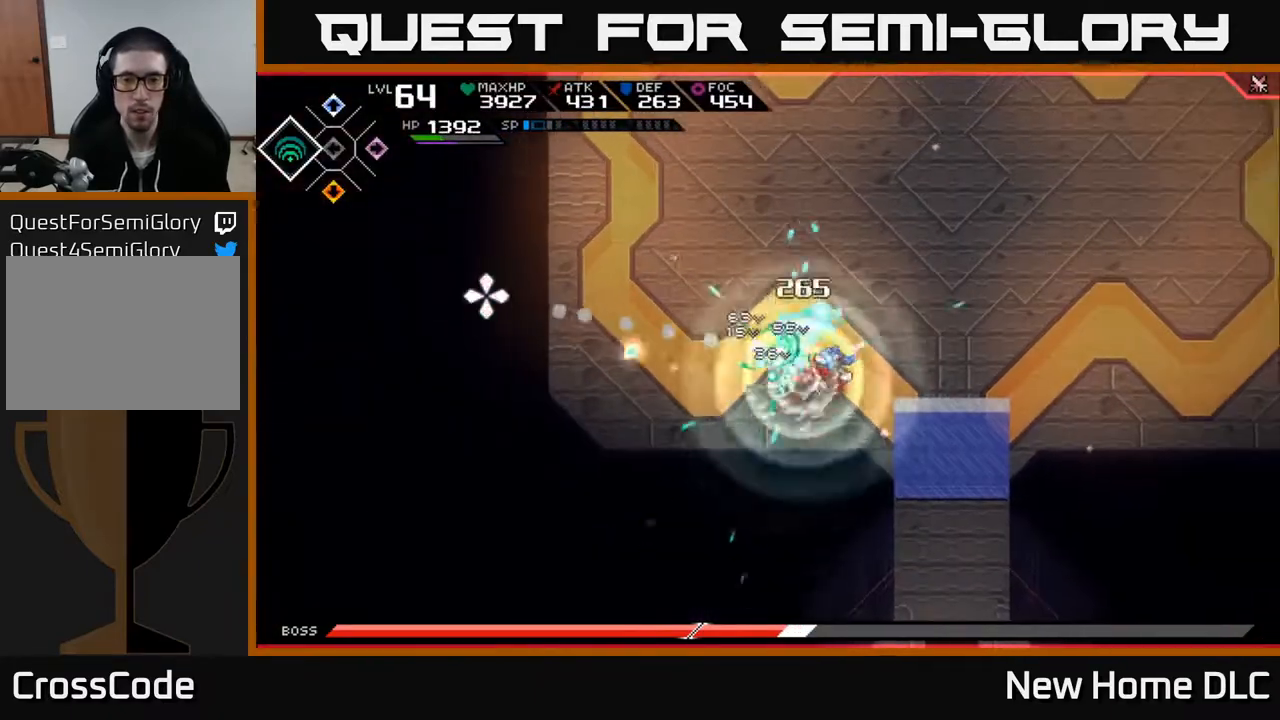
{"buttons": [], "left_stick": "right", "right_stick": "left", "events": [[467, "left_stick", "right"]]}
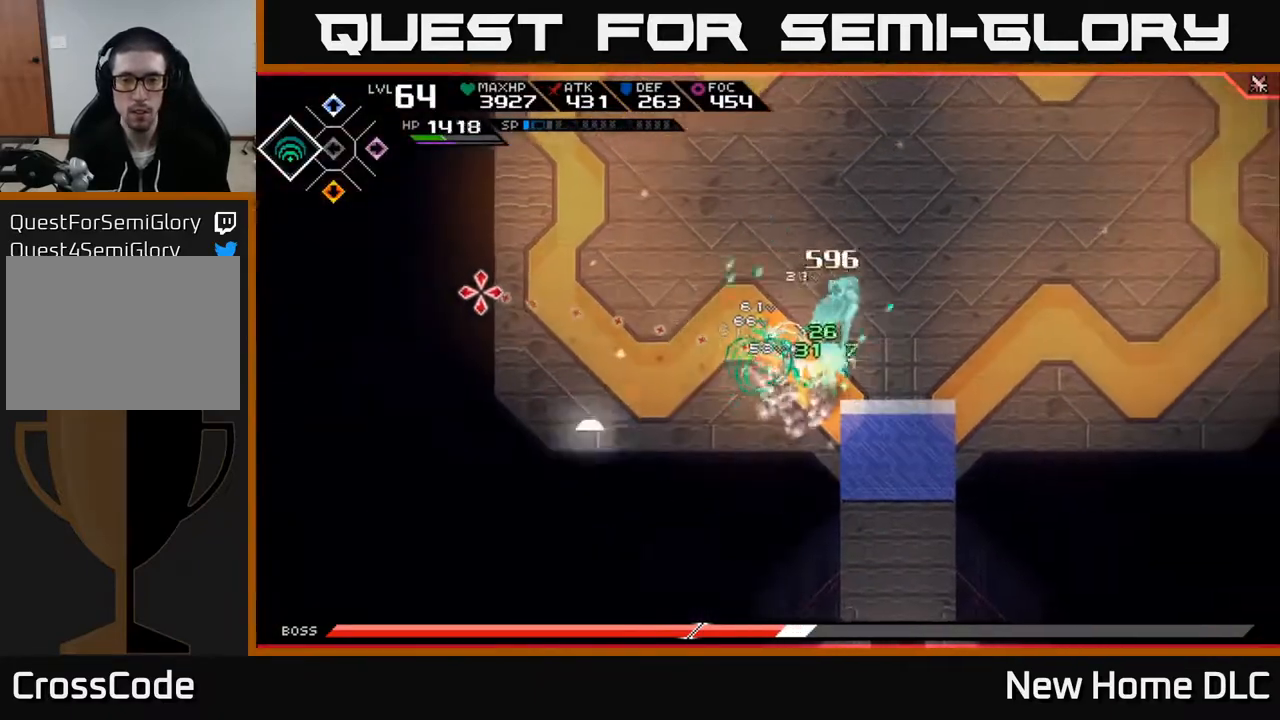
{"buttons": [], "left_stick": "up-right", "right_stick": "left", "events": [[100, "left_stick", "up-right"], [133, "L1", "down"], [233, "L1", "up"], [333, "L1", "down"], [433, "L1", "up"]]}
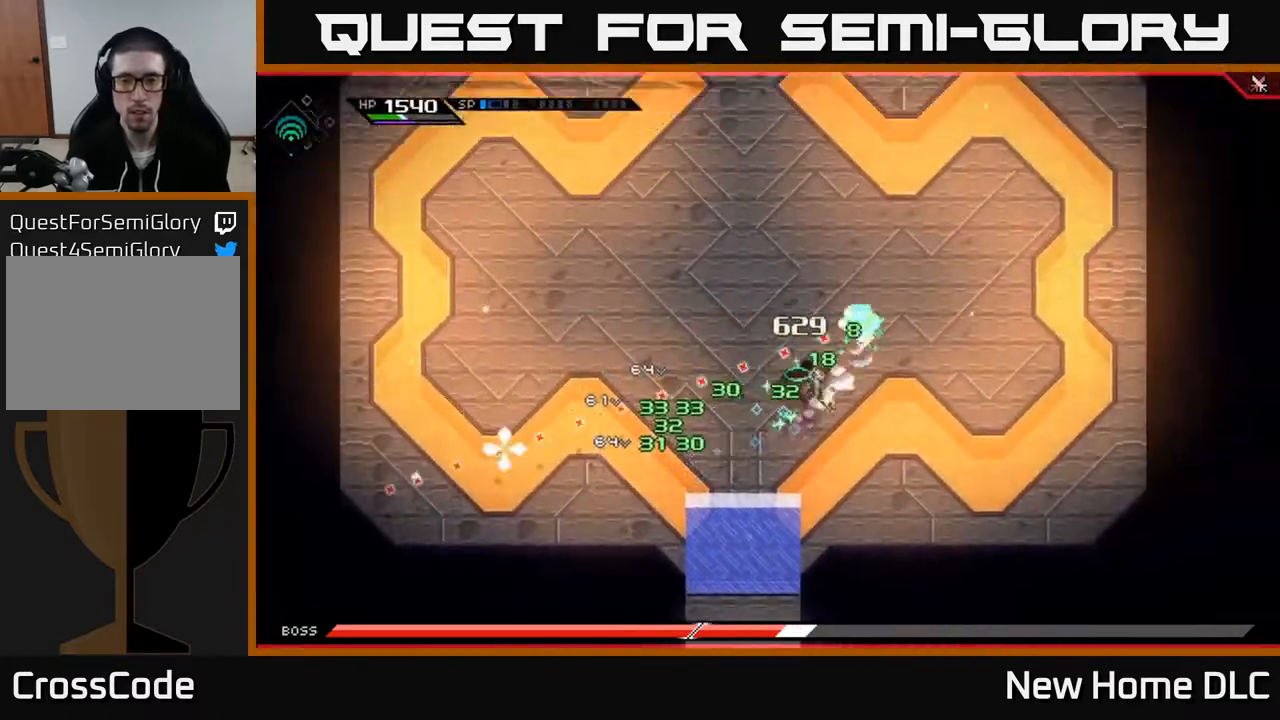
{"buttons": [], "left_stick": "up-right", "right_stick": "down-left", "events": [[17, "L1", "down"], [117, "right_stick", "down-left"], [150, "L1", "up"], [217, "L1", "down"], [317, "L1", "up"]]}